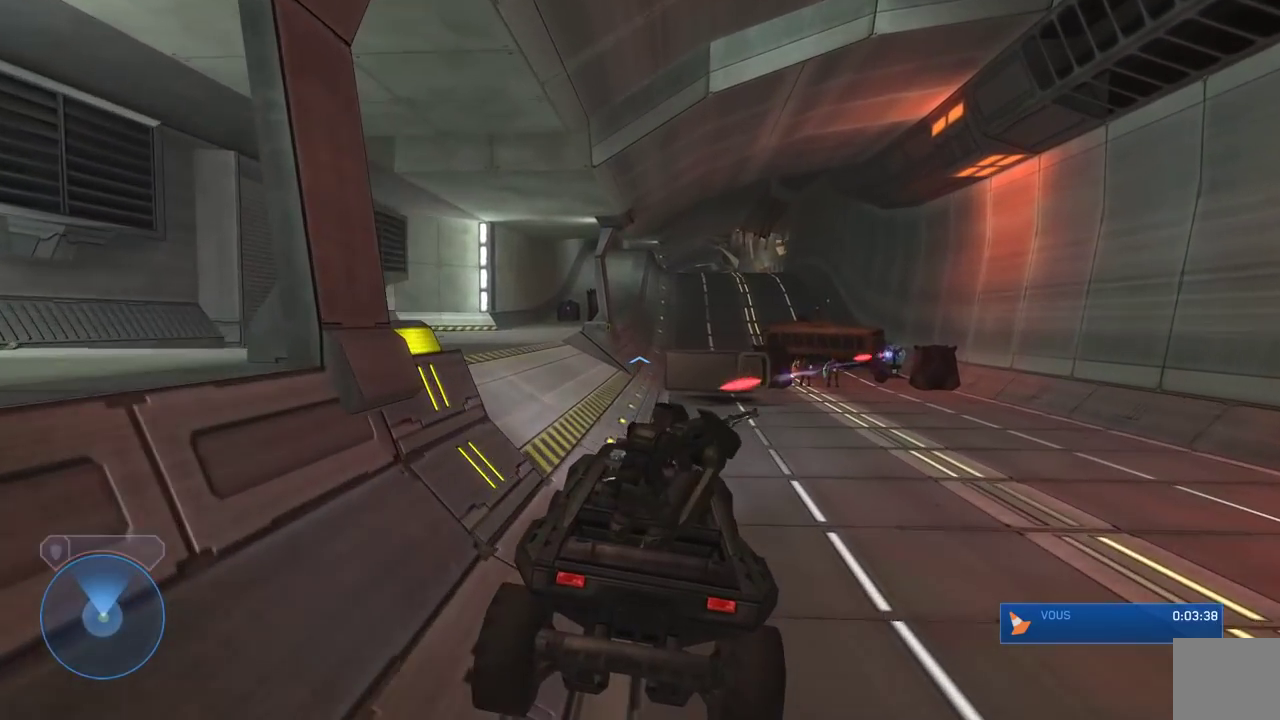
Gameplay with a controller (Xbox layout); each line is a JSON object with the inputs held at the frame after it (dt_ms = milliseconds from this image to that frame). "events" lists button and stick changes between this image and that frame as [ms after this image, input, new state], when the widget could be followed in between.
{"dt_ms": 500, "buttons": [], "left_stick": "center", "right_stick": "left", "events": [[117, "right_stick", "down-left"], [333, "right_stick", "left"]]}
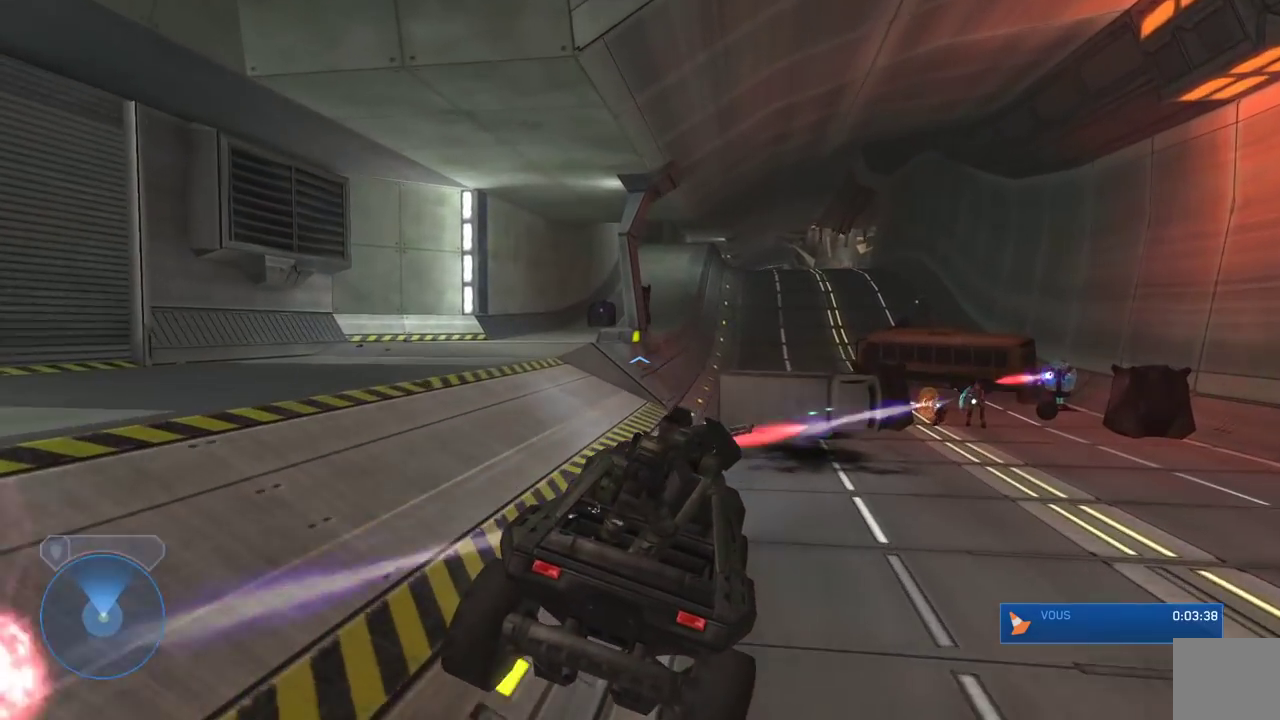
{"dt_ms": 500, "buttons": [], "left_stick": "center", "right_stick": "down-left", "events": [[83, "right_stick", "down"], [167, "right_stick", "down-left"]]}
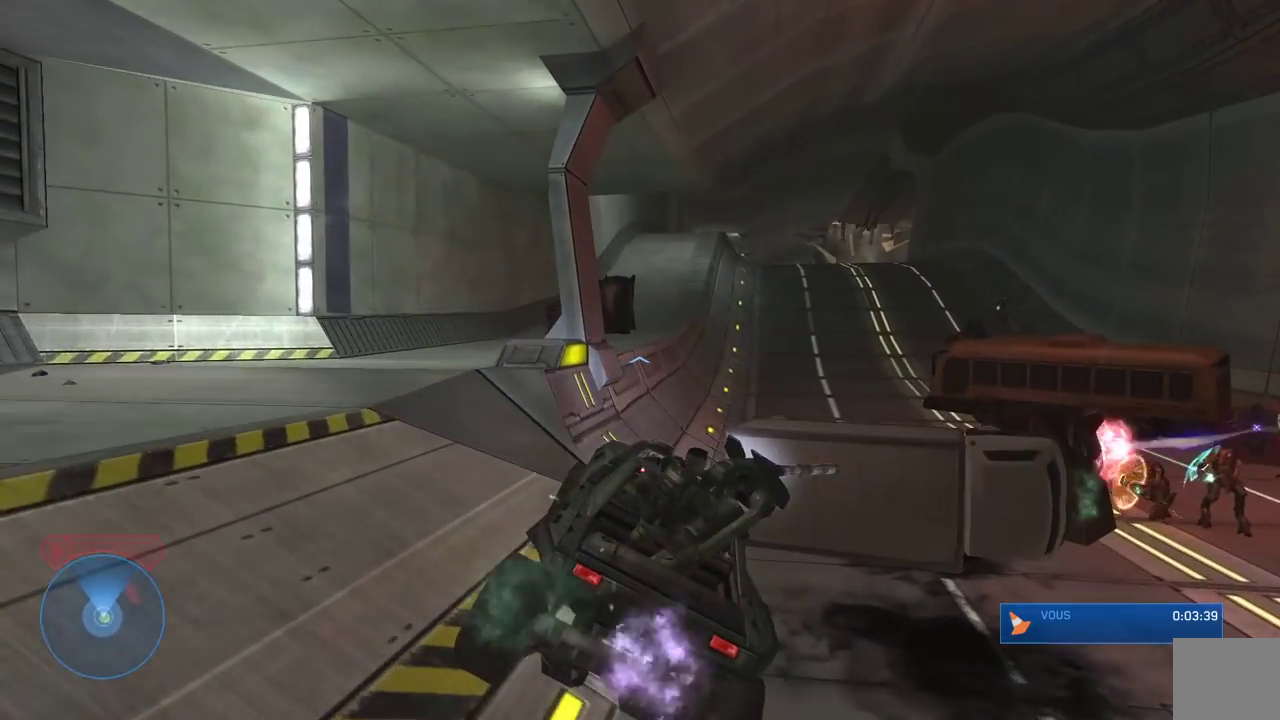
{"dt_ms": 500, "buttons": [], "left_stick": "center", "right_stick": "down", "events": [[50, "right_stick", "down-right"], [283, "right_stick", "down"]]}
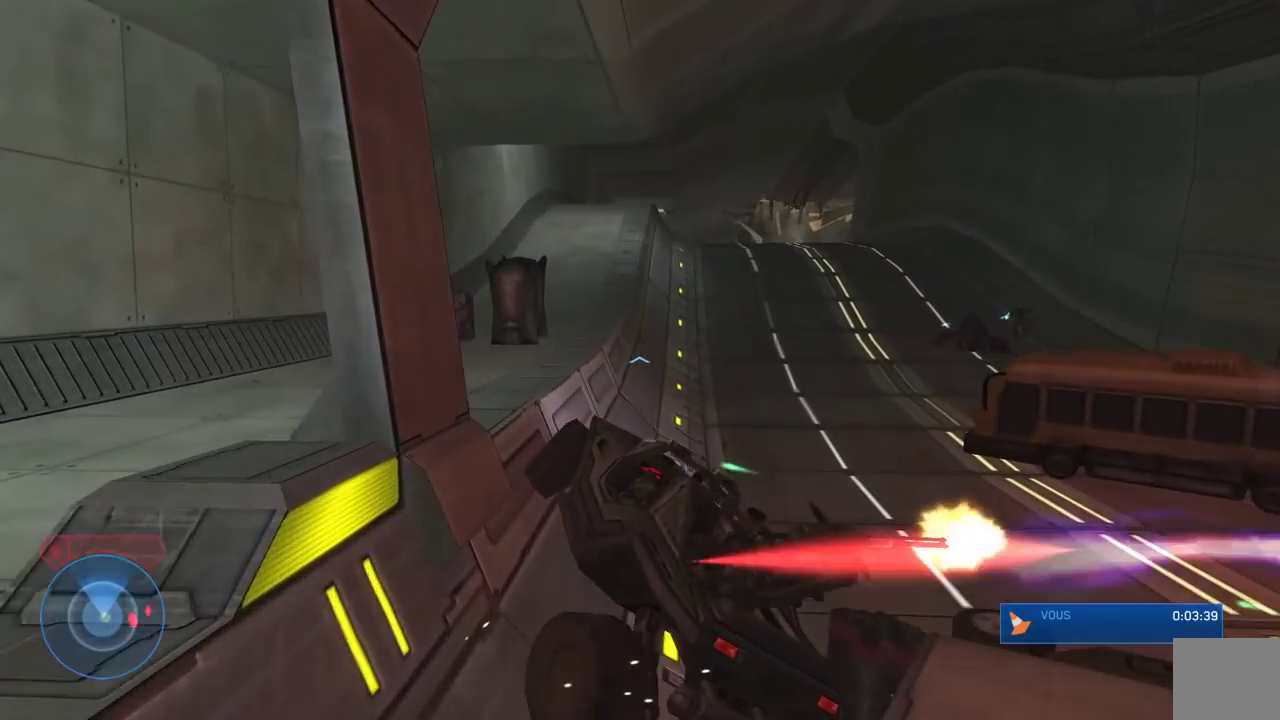
{"dt_ms": 500, "buttons": [], "left_stick": "center", "right_stick": "down", "events": []}
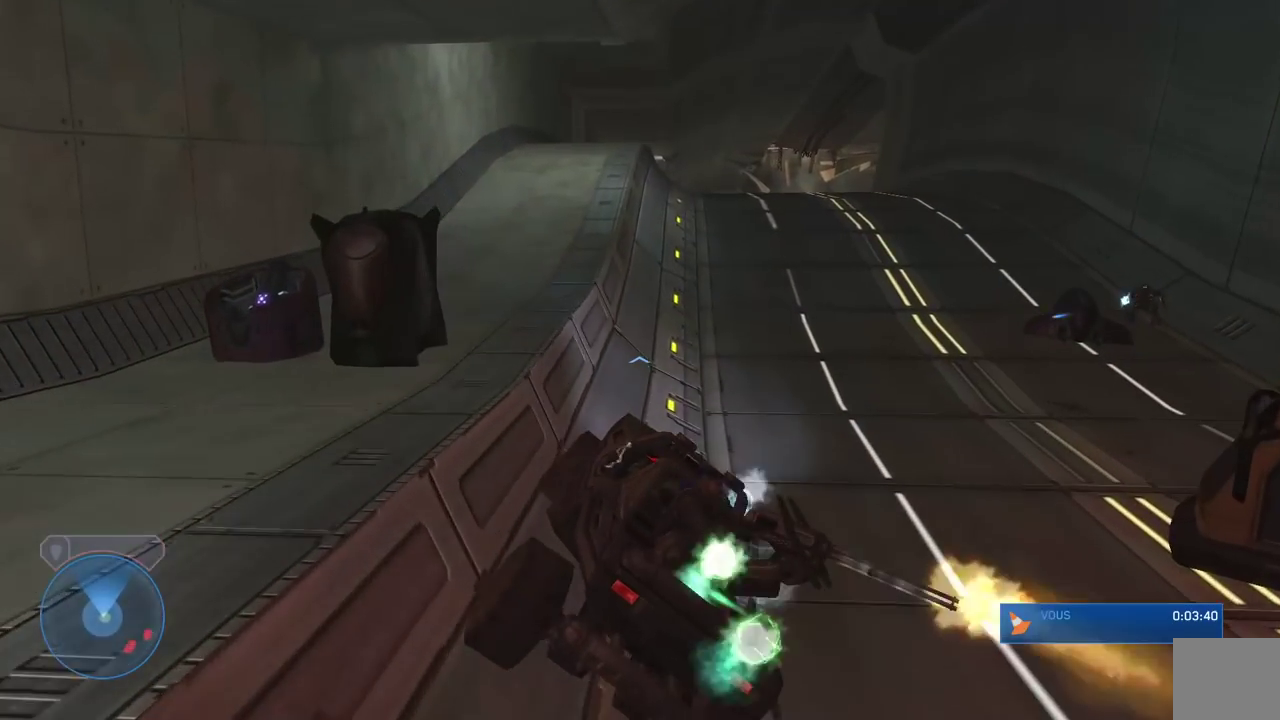
{"dt_ms": 500, "buttons": [], "left_stick": "center", "right_stick": "up", "events": [[50, "right_stick", "right"], [183, "right_stick", "center"], [433, "right_stick", "up"]]}
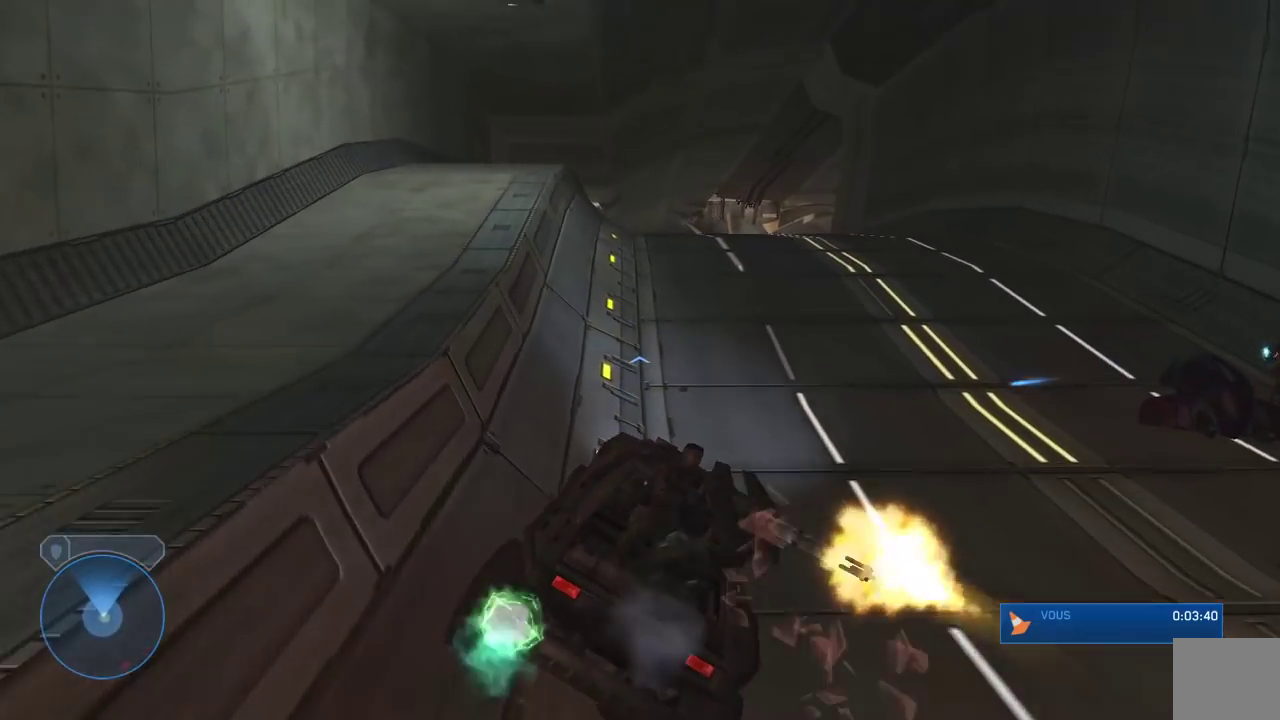
{"dt_ms": 500, "buttons": [], "left_stick": "center", "right_stick": "center", "events": [[100, "right_stick", "center"], [417, "right_stick", "up"], [500, "right_stick", "center"]]}
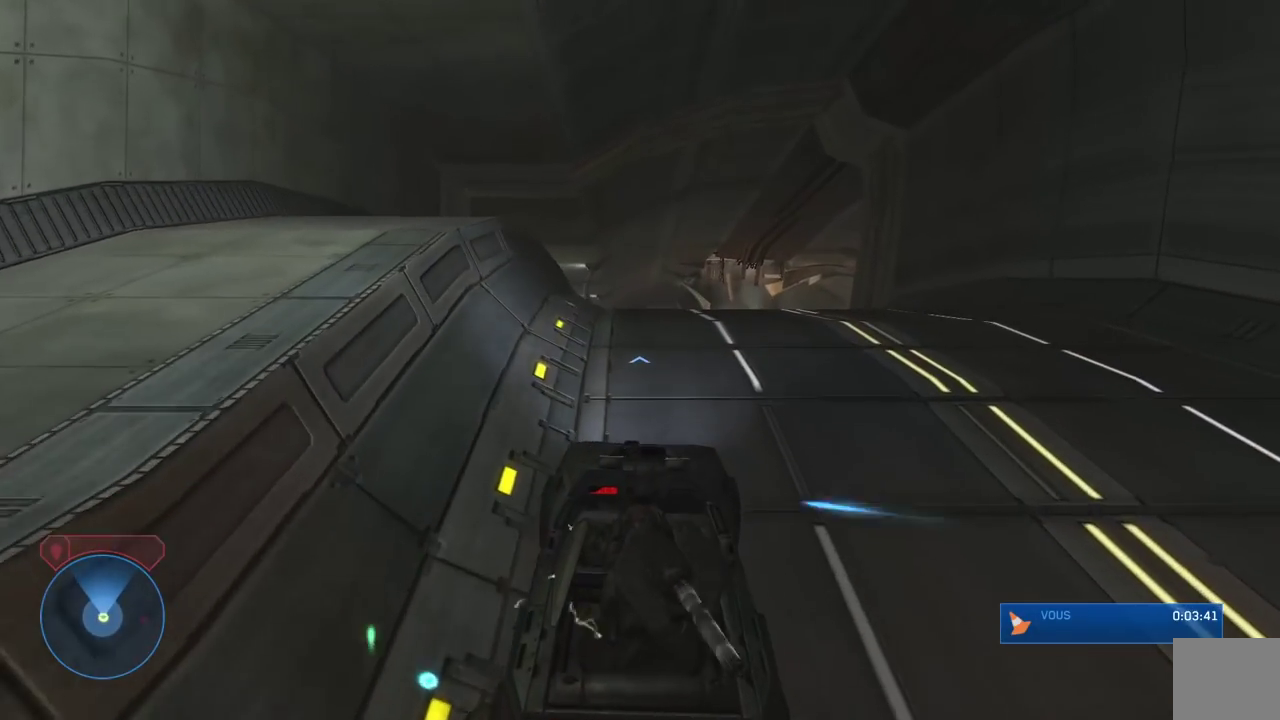
{"dt_ms": 500, "buttons": [], "left_stick": "center", "right_stick": "down", "events": [[333, "right_stick", "down"]]}
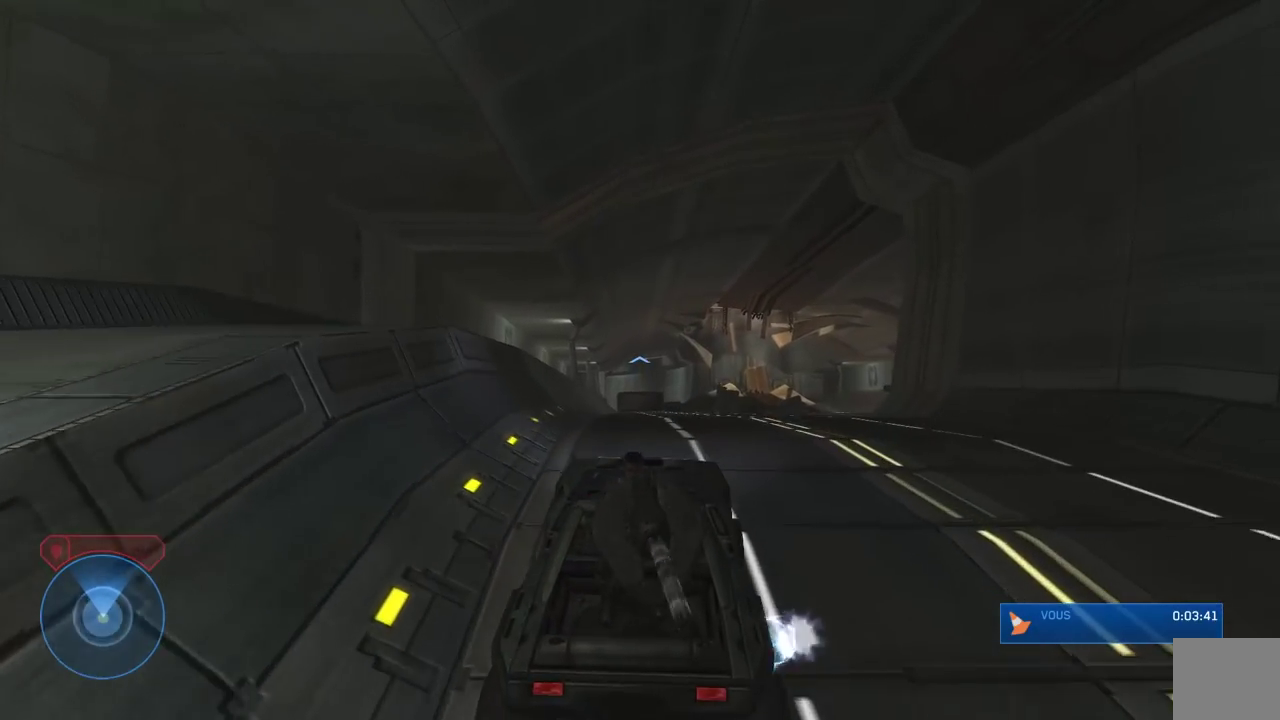
{"dt_ms": 500, "buttons": [], "left_stick": "center", "right_stick": "down", "events": []}
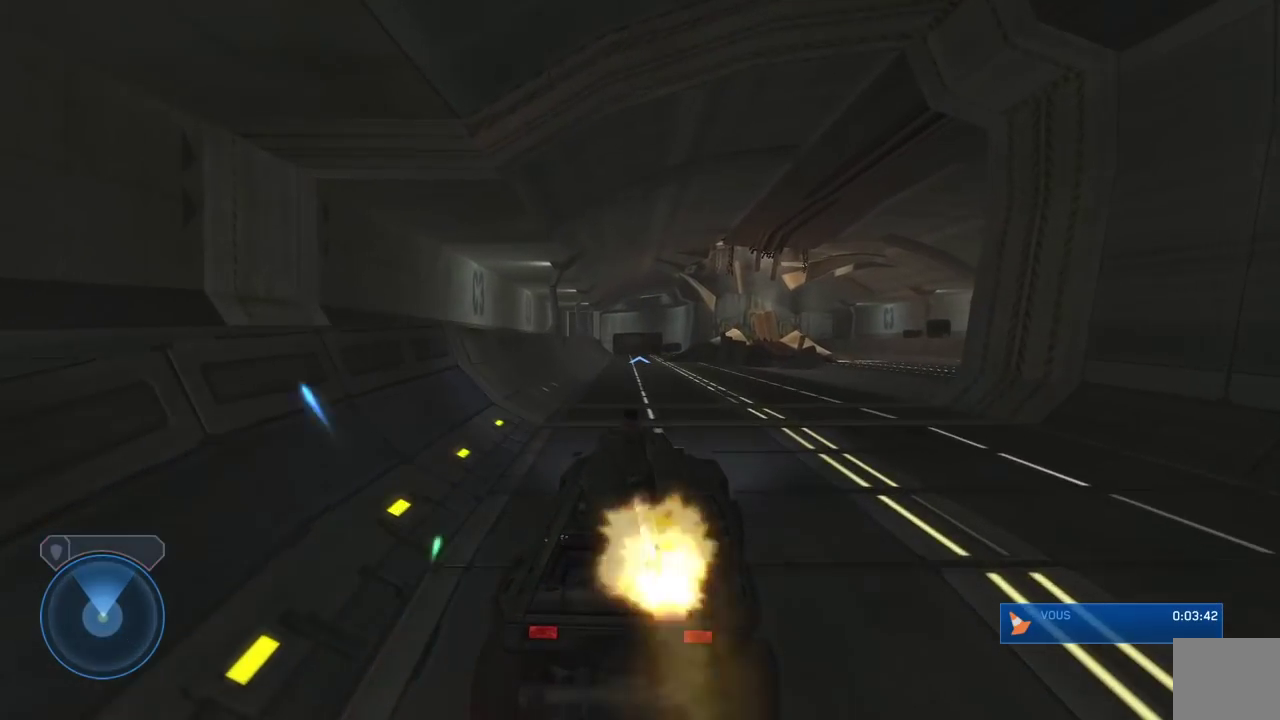
{"dt_ms": 500, "buttons": [], "left_stick": "center", "right_stick": "center", "events": [[50, "right_stick", "center"], [367, "right_stick", "left"], [483, "right_stick", "center"]]}
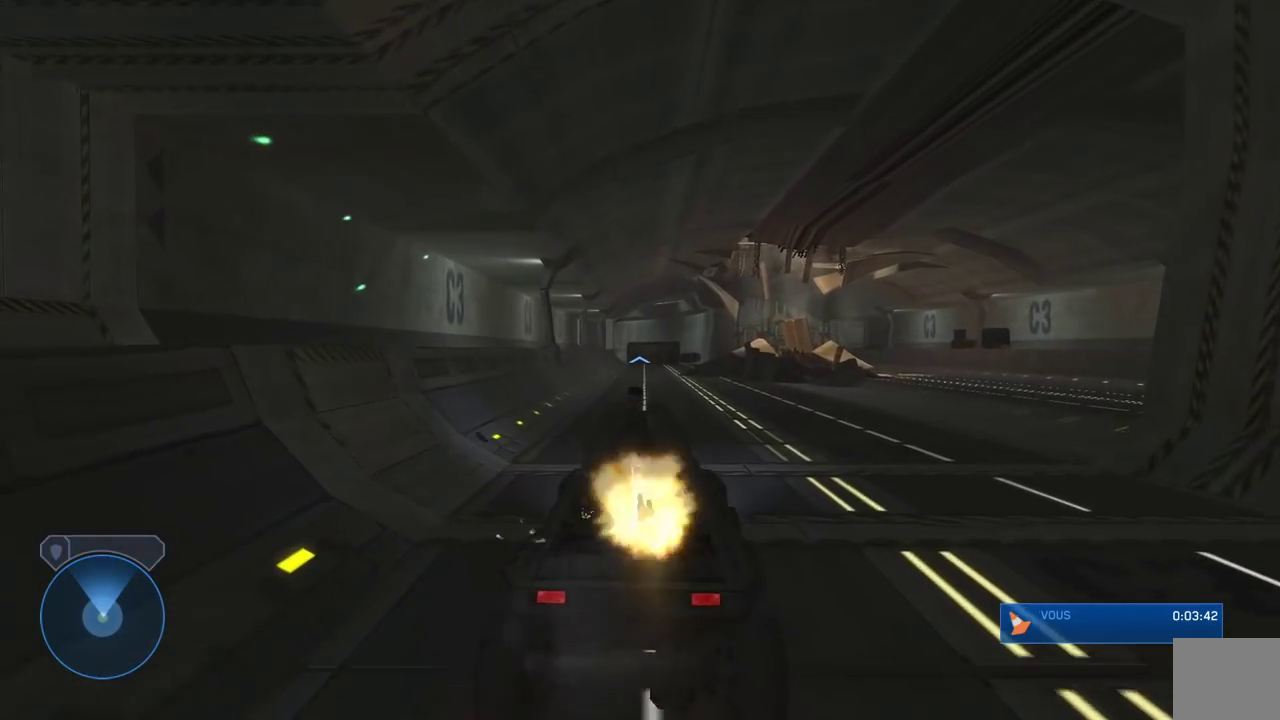
{"dt_ms": 500, "buttons": [], "left_stick": "center", "right_stick": "down-left", "events": [[150, "right_stick", "down-left"]]}
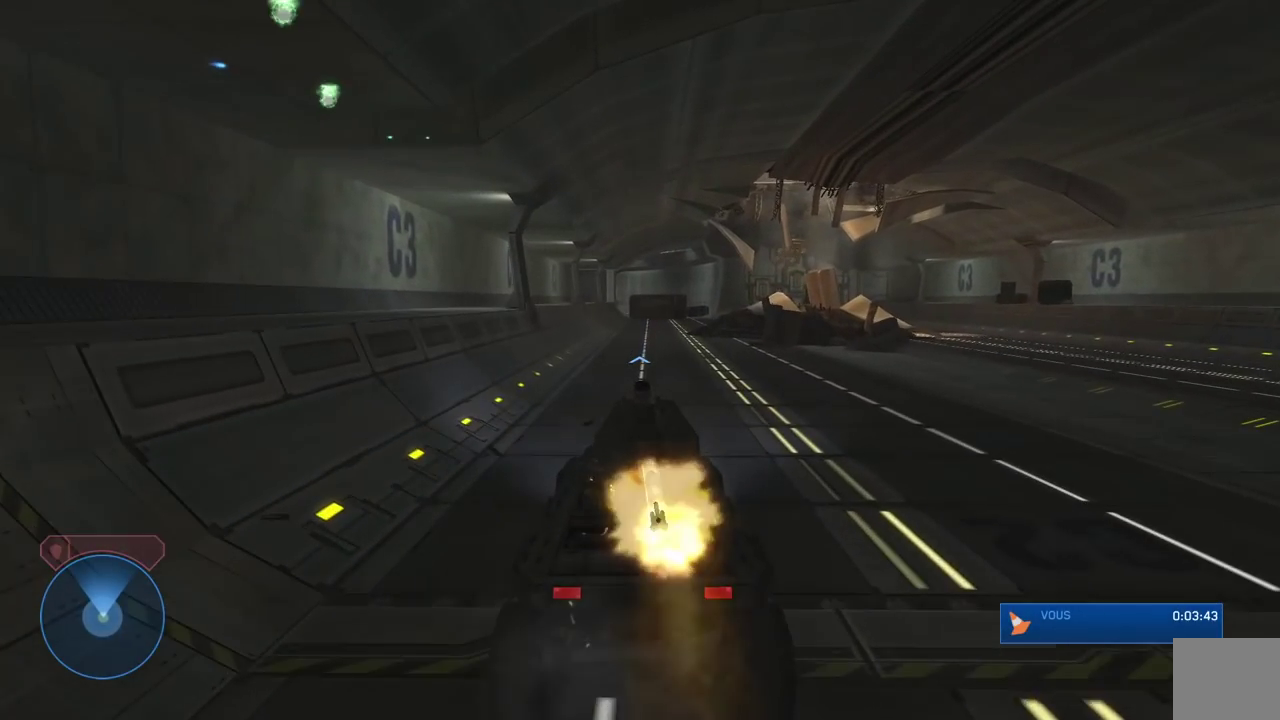
{"dt_ms": 500, "buttons": [], "left_stick": "left", "right_stick": "center", "events": [[67, "right_stick", "center"], [400, "left_stick", "left"]]}
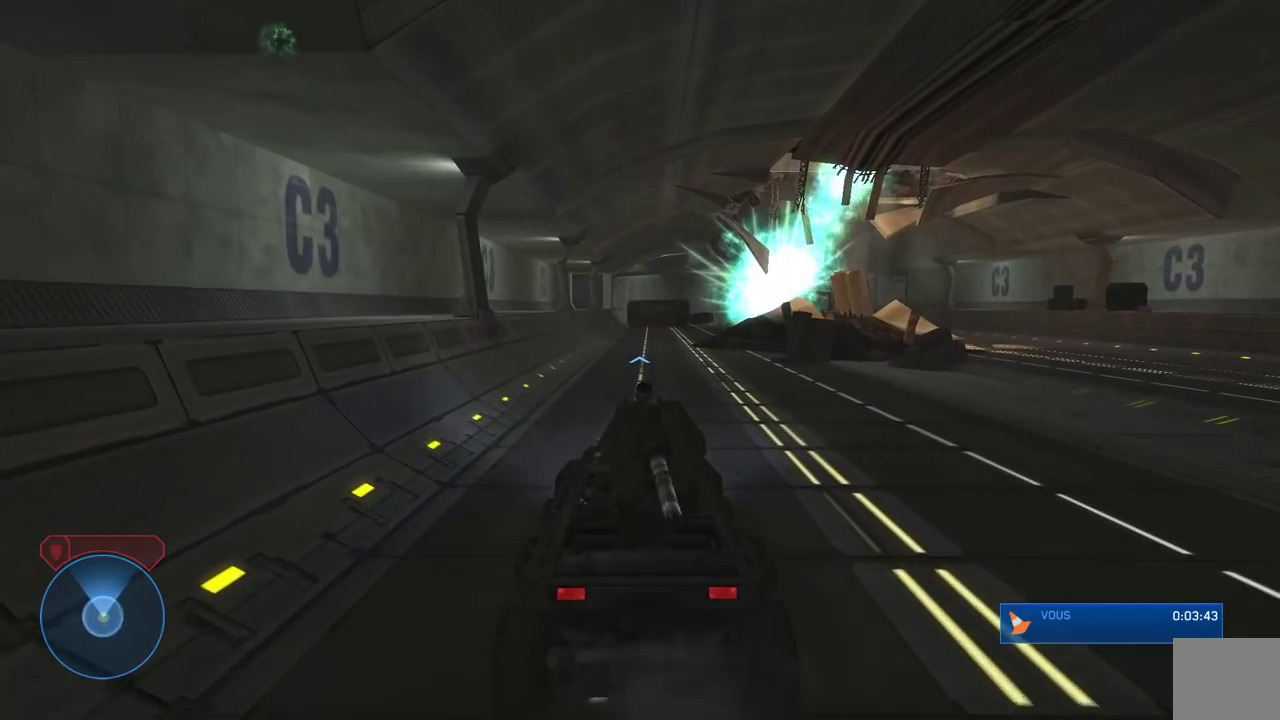
{"dt_ms": 1000, "buttons": [], "left_stick": "center", "right_stick": "center"}
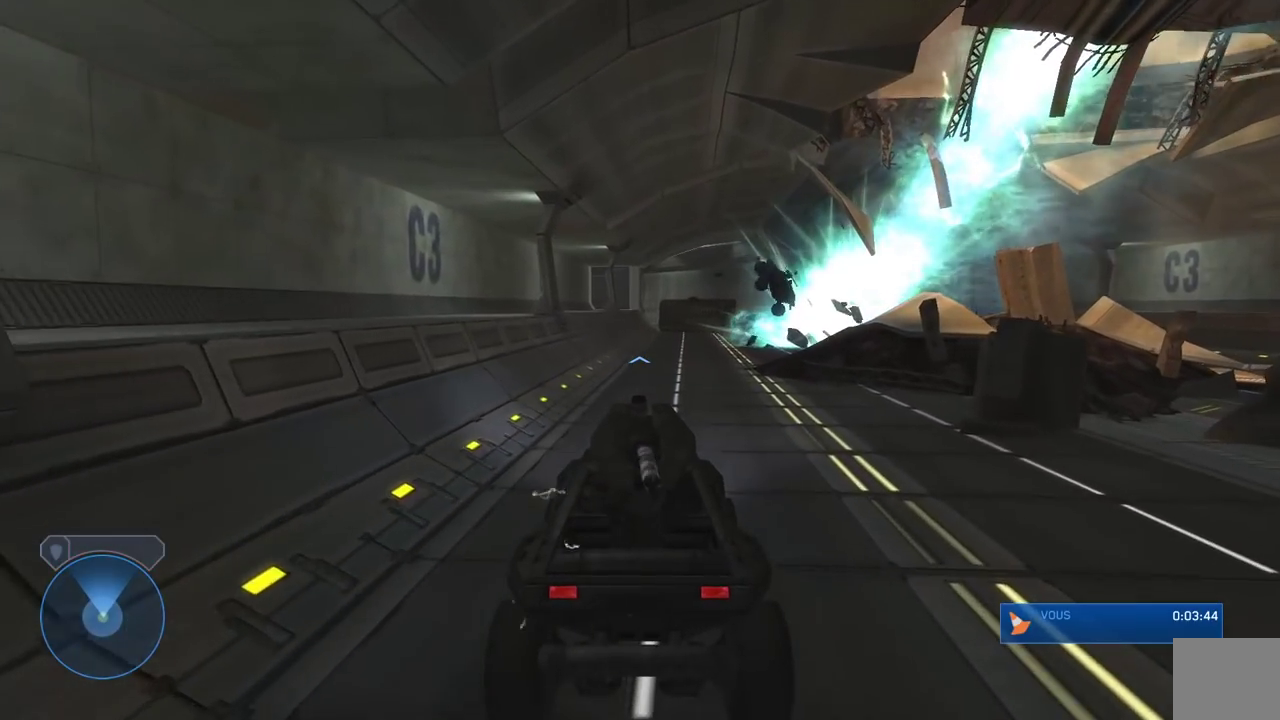
{"dt_ms": 500, "buttons": [], "left_stick": "center", "right_stick": "center", "events": [[200, "right_stick", "down-left"], [383, "right_stick", "center"]]}
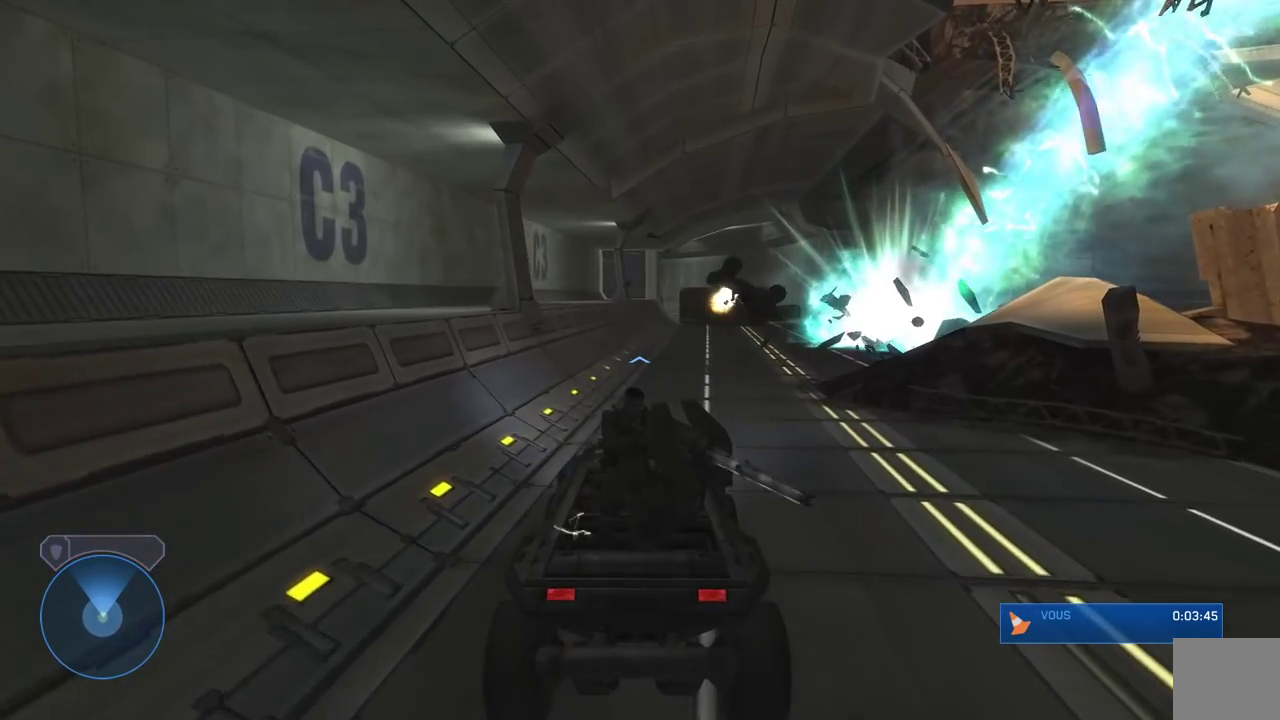
{"dt_ms": 500, "buttons": [], "left_stick": "center", "right_stick": "center", "events": [[67, "right_stick", "right"], [333, "right_stick", "center"]]}
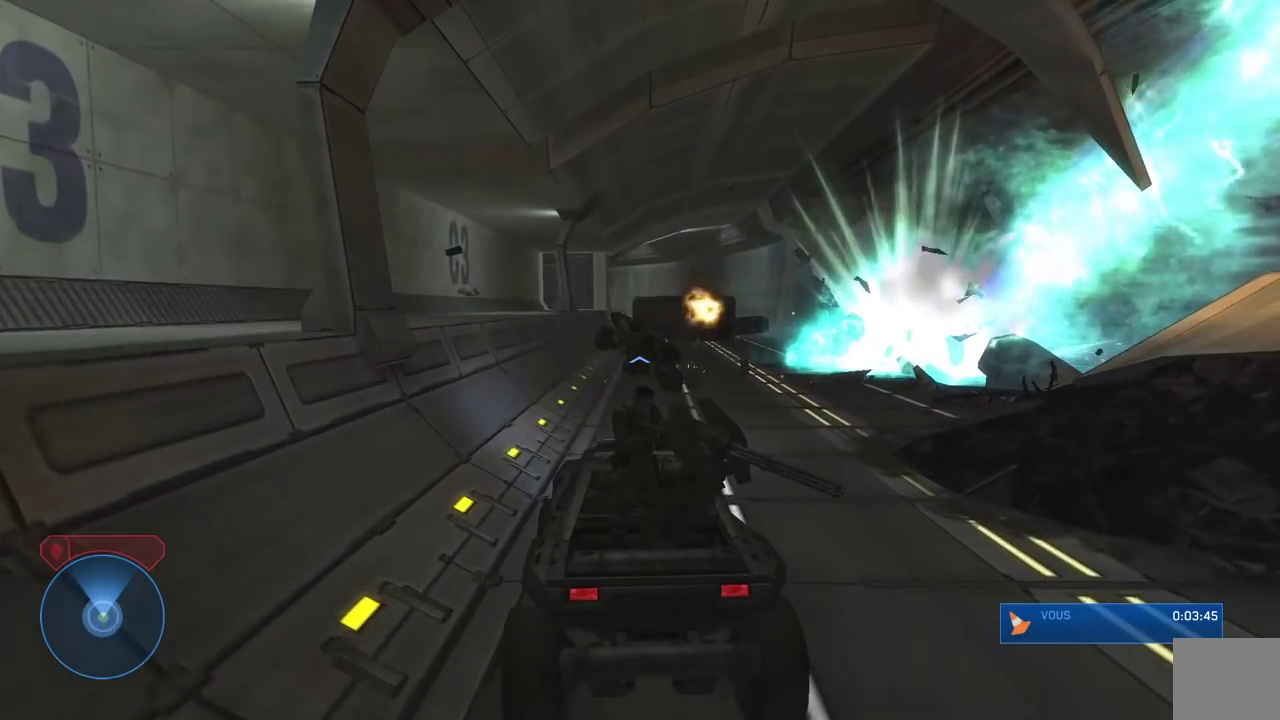
{"dt_ms": 500, "buttons": [], "left_stick": "center", "right_stick": "center", "events": [[200, "right_stick", "right"], [417, "right_stick", "center"]]}
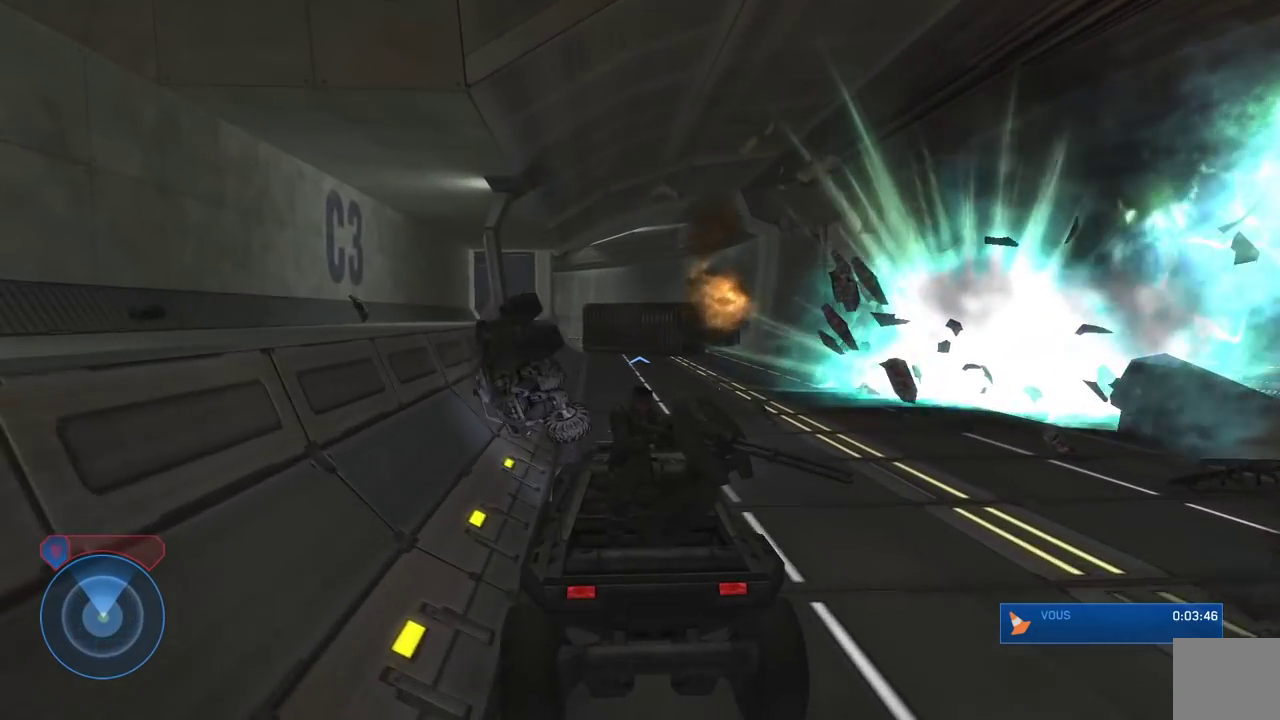
{"dt_ms": 500, "buttons": [], "left_stick": "center", "right_stick": "left", "events": [[100, "right_stick", "left"], [367, "right_stick", "center"], [467, "right_stick", "left"]]}
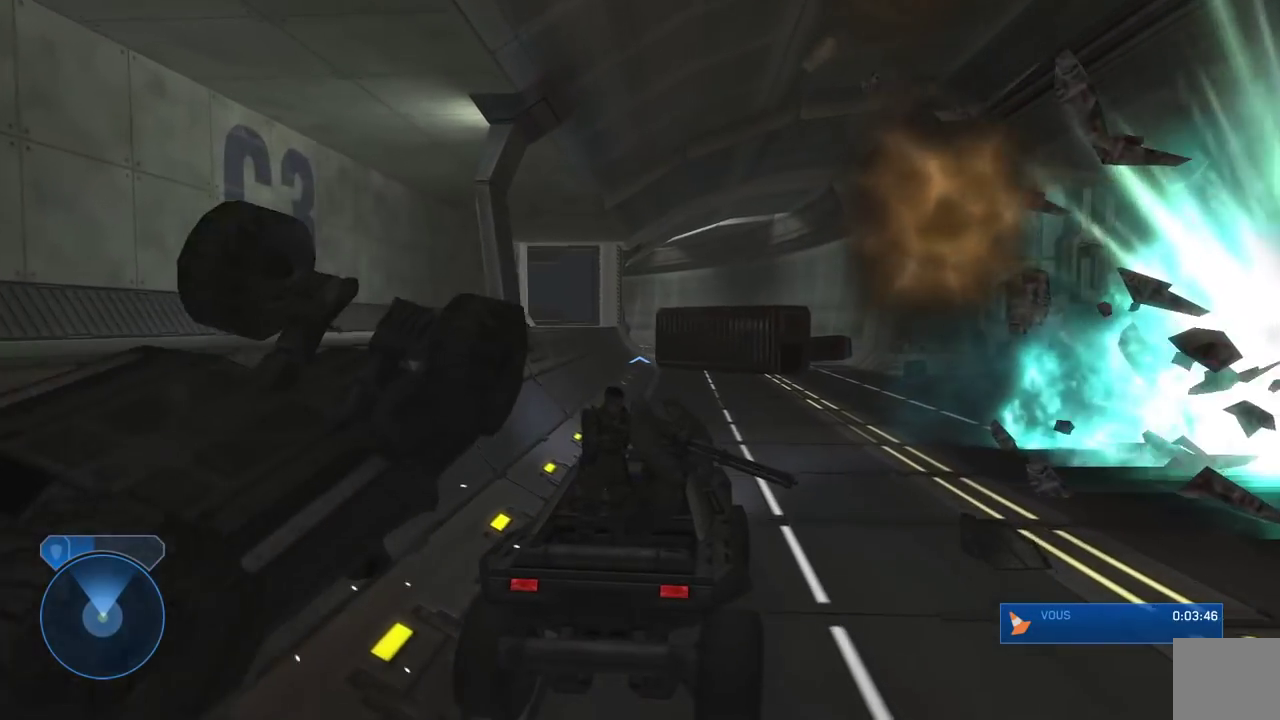
{"dt_ms": 500, "buttons": [], "left_stick": "center", "right_stick": "center", "events": [[417, "right_stick", "center"]]}
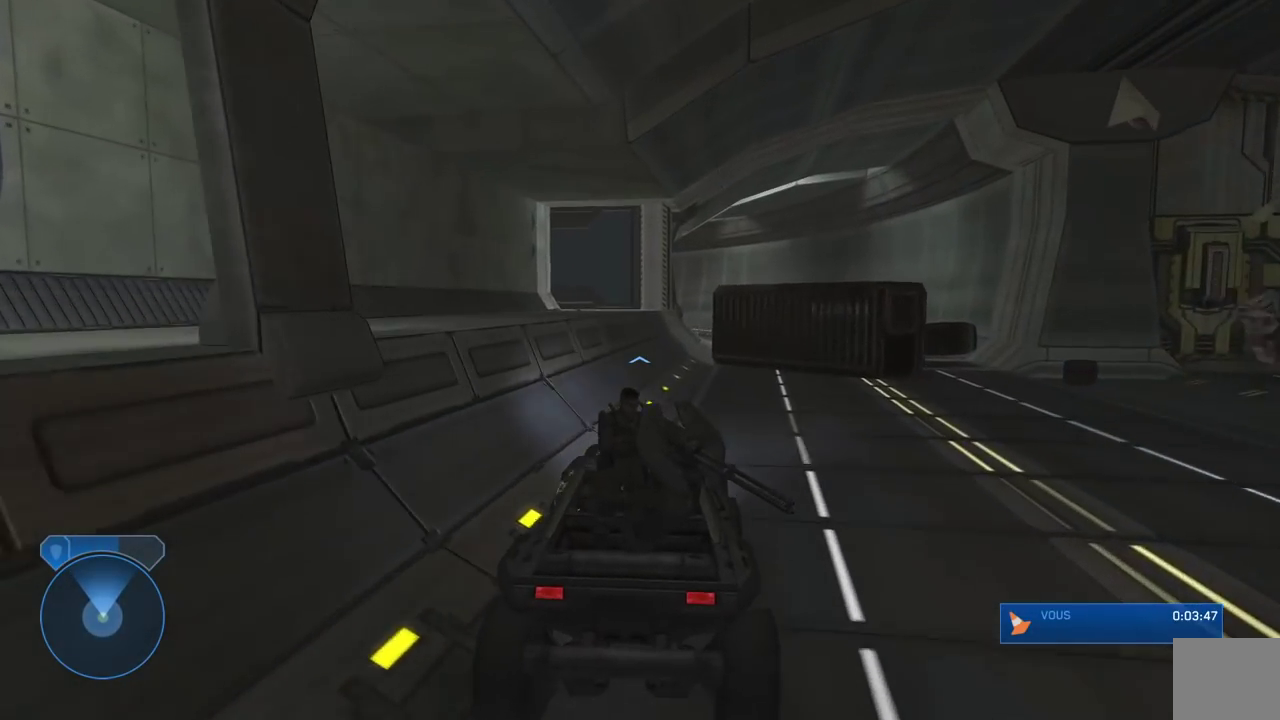
{"dt_ms": 500, "buttons": [], "left_stick": "center", "right_stick": "center", "events": [[33, "right_stick", "left"], [150, "right_stick", "down-left"], [250, "right_stick", "center"], [300, "right_stick", "down-left"], [417, "right_stick", "center"]]}
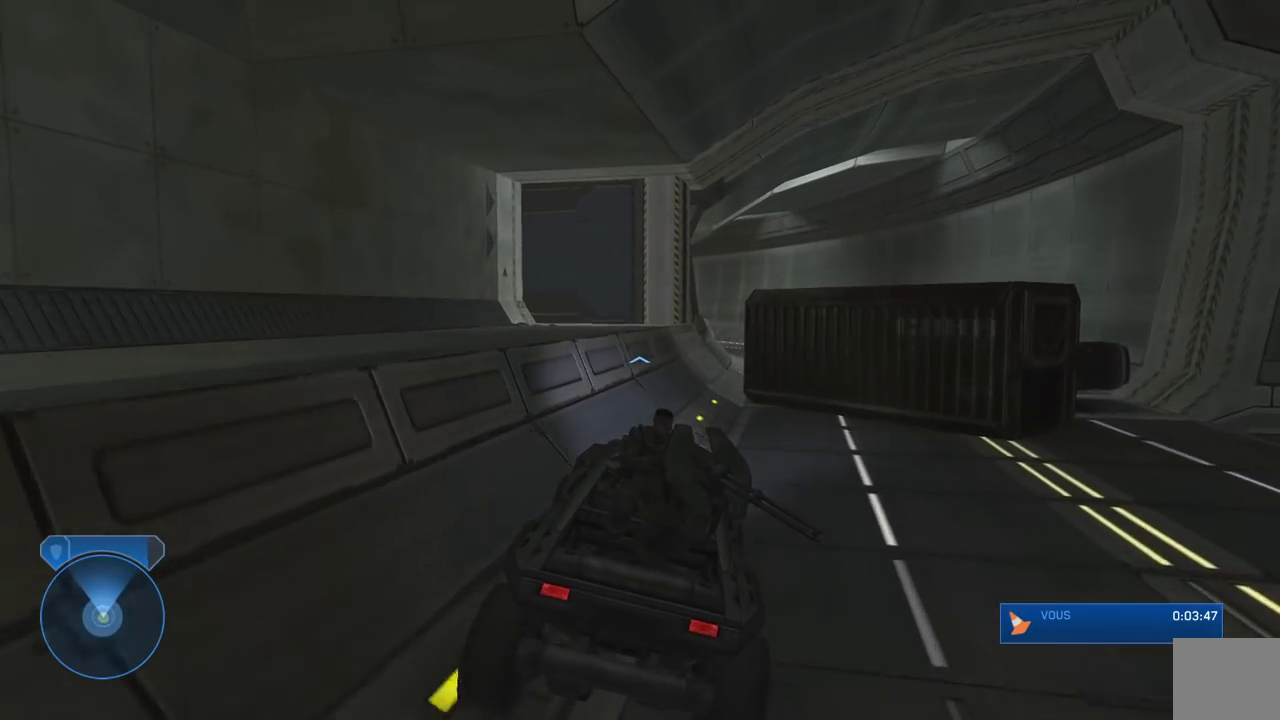
{"dt_ms": 500, "buttons": [], "left_stick": "center", "right_stick": "down-left", "events": [[17, "right_stick", "left"], [317, "right_stick", "down-left"]]}
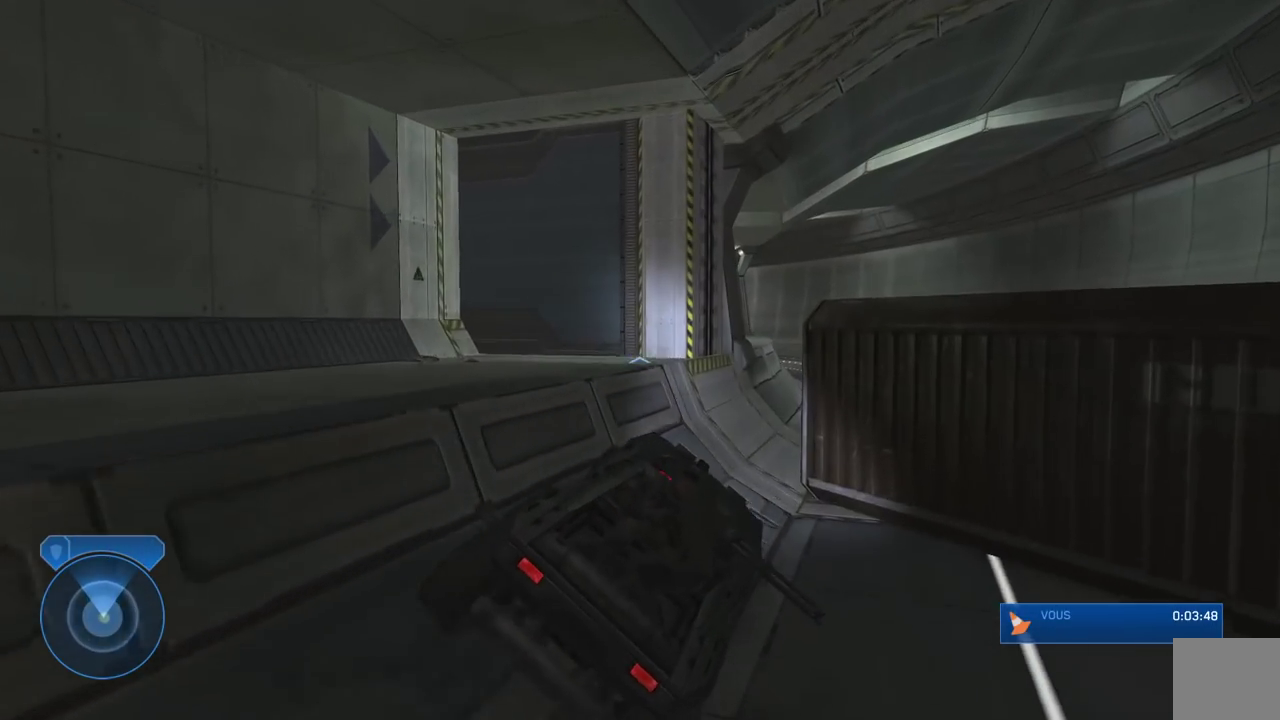
{"dt_ms": 500, "buttons": [], "left_stick": "center", "right_stick": "down-right", "events": [[83, "right_stick", "right"], [450, "right_stick", "down-right"]]}
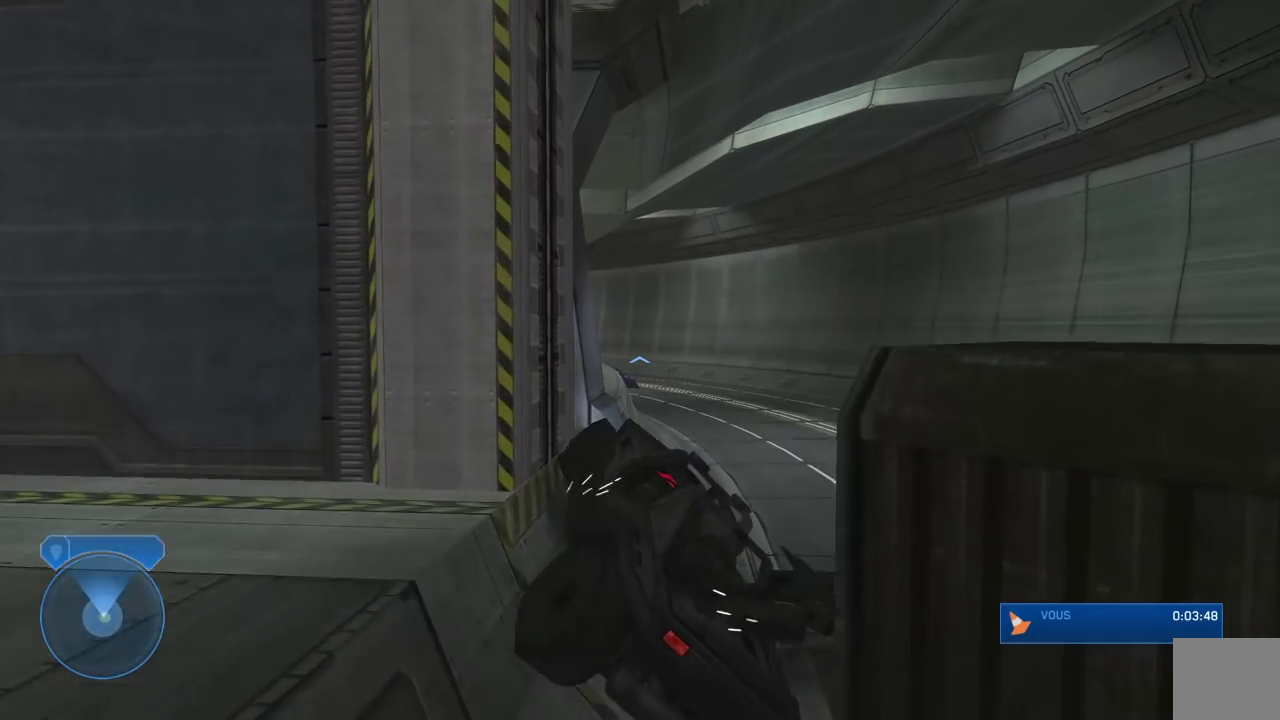
{"dt_ms": 500, "buttons": [], "left_stick": "center", "right_stick": "left", "events": [[67, "right_stick", "center"], [433, "right_stick", "left"]]}
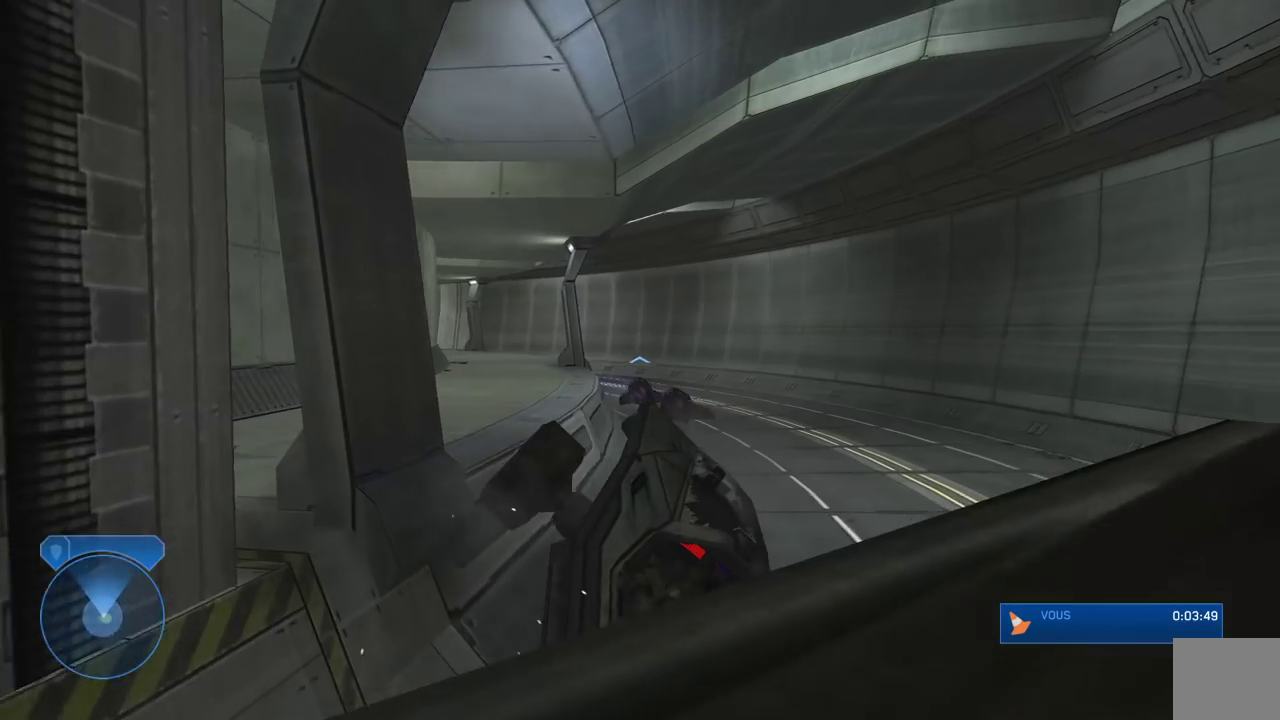
{"dt_ms": 500, "buttons": [], "left_stick": "center", "right_stick": "center"}
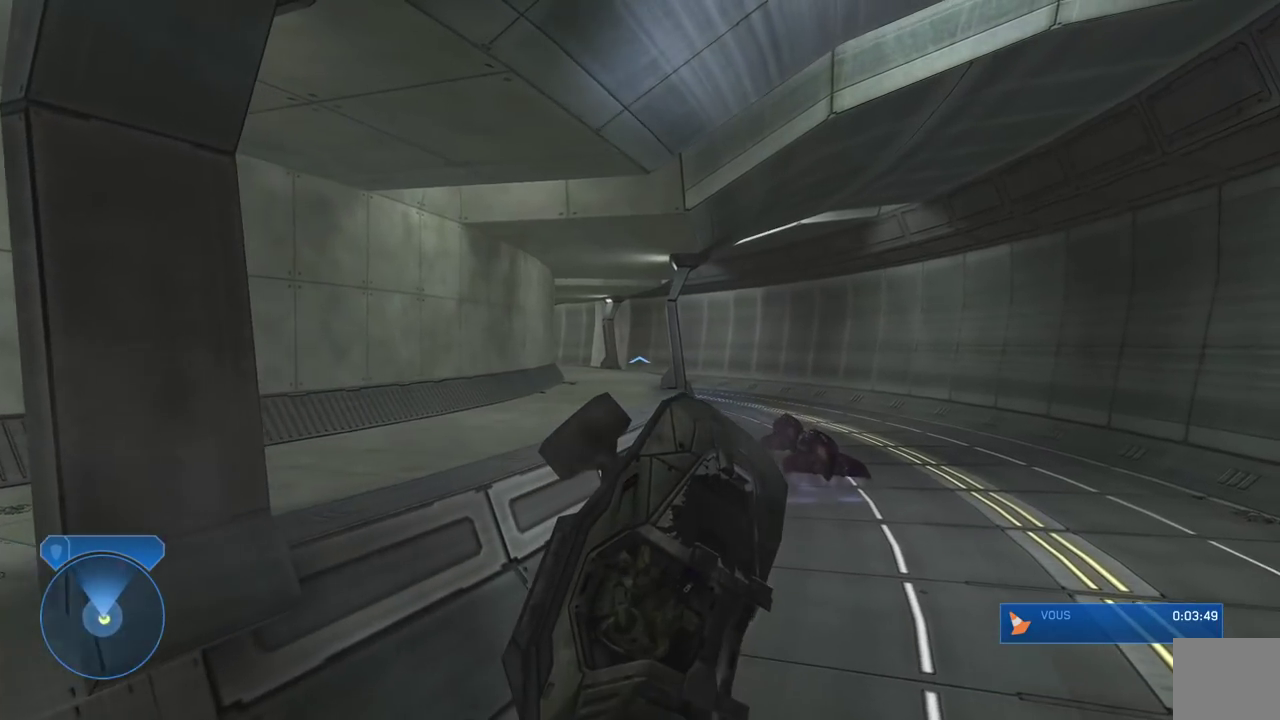
{"dt_ms": 500, "buttons": [], "left_stick": "center", "right_stick": "down", "events": [[50, "right_stick", "down"]]}
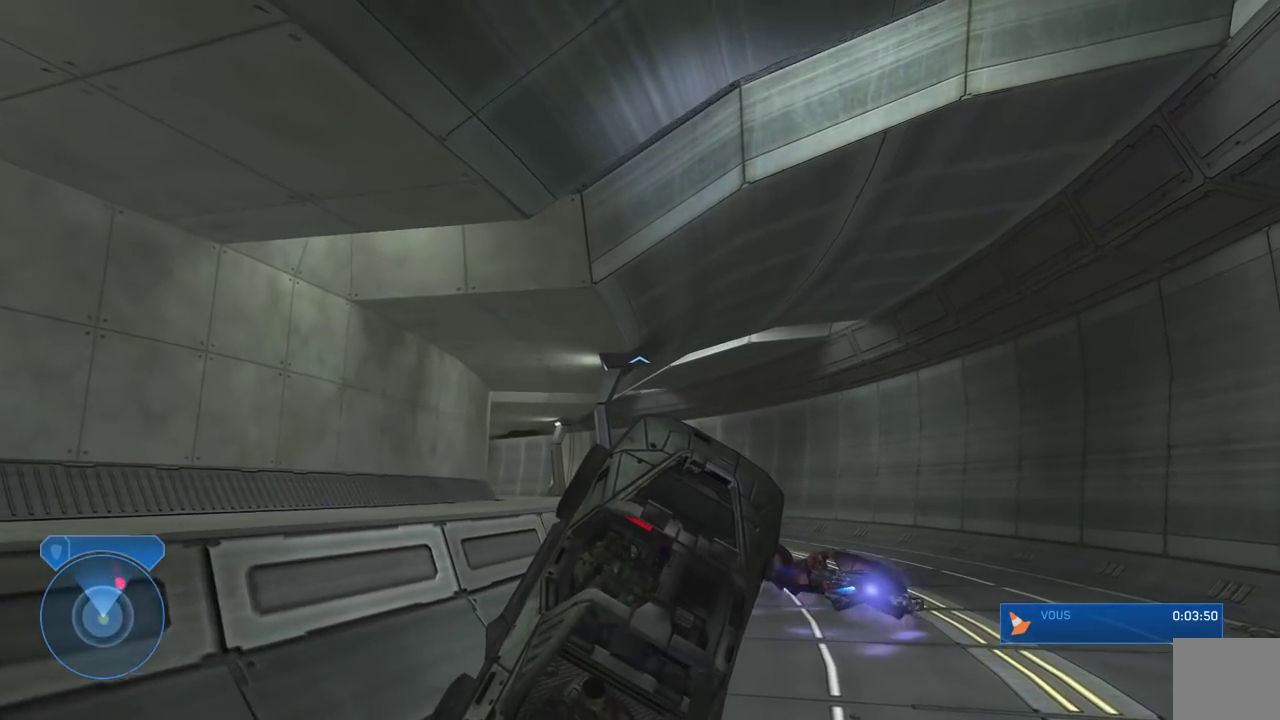
{"dt_ms": 500, "buttons": [], "left_stick": "center", "right_stick": "down", "events": [[183, "right_stick", "down-right"], [350, "right_stick", "down"]]}
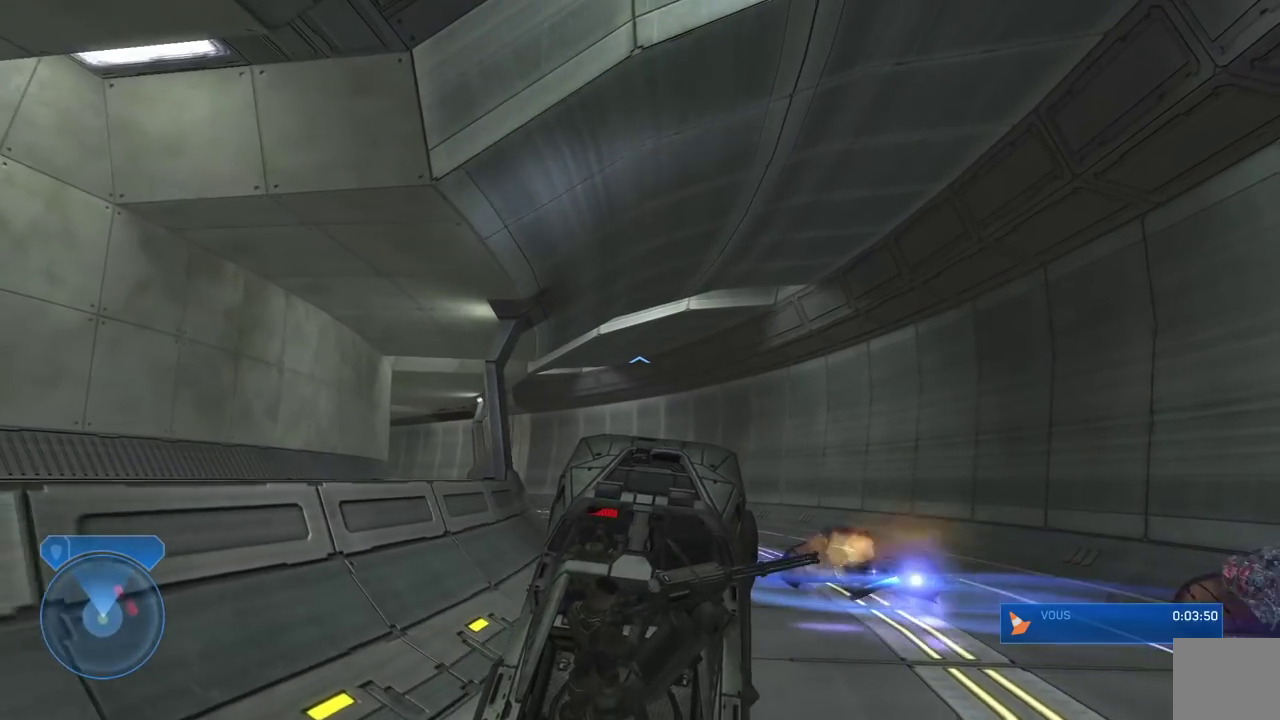
{"dt_ms": 500, "buttons": [], "left_stick": "center", "right_stick": "down", "events": []}
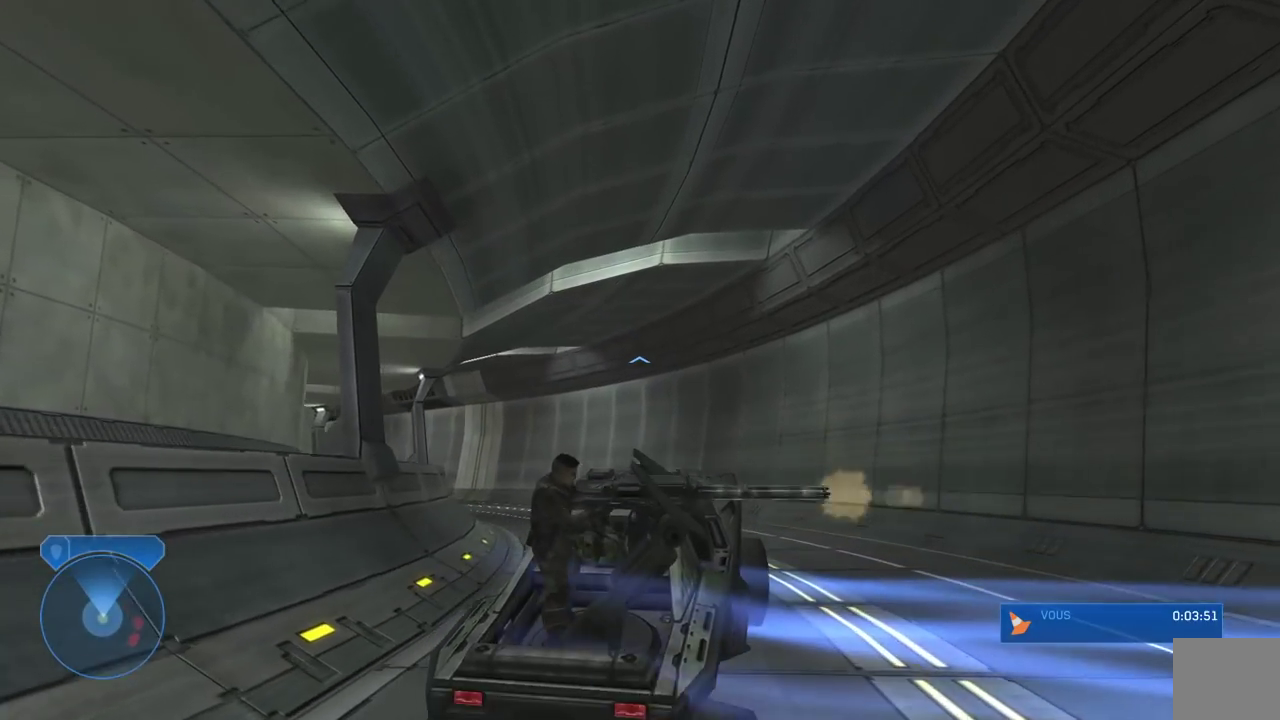
{"dt_ms": 500, "buttons": [], "left_stick": "center", "right_stick": "down", "events": [[33, "right_stick", "down-left"], [417, "right_stick", "down"]]}
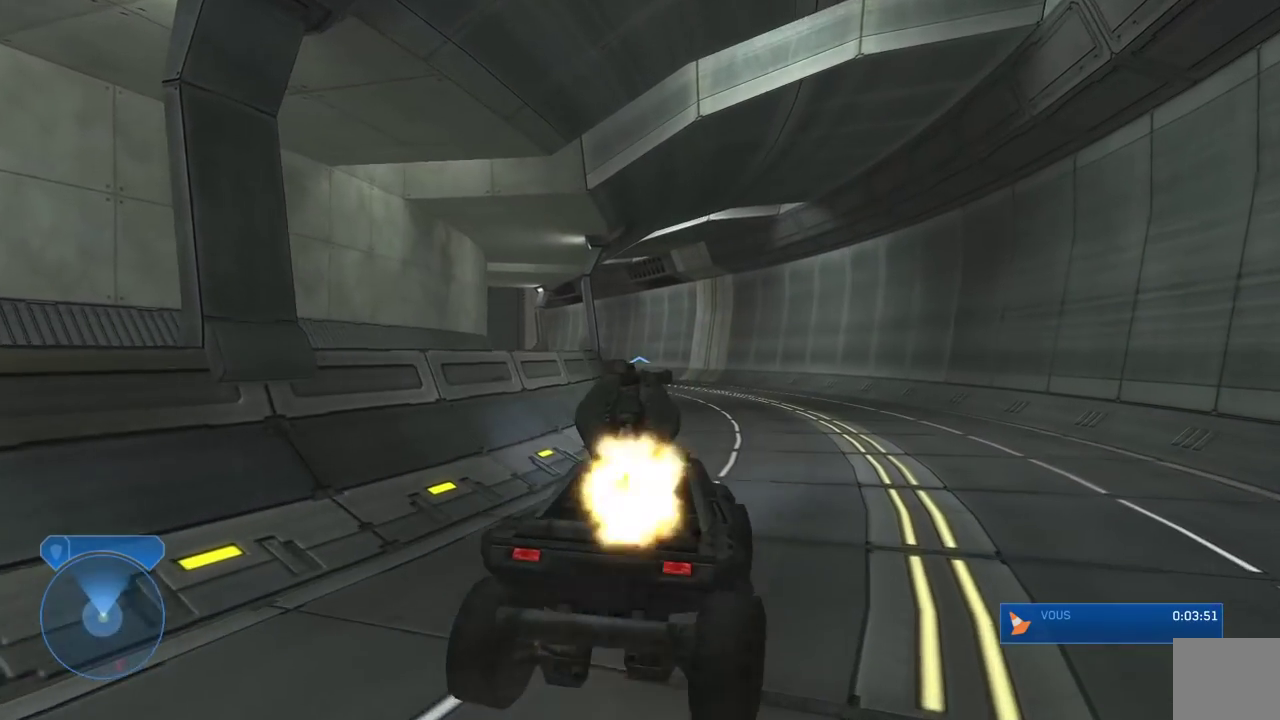
{"dt_ms": 500, "buttons": [], "left_stick": "center", "right_stick": "right", "events": [[450, "right_stick", "right"]]}
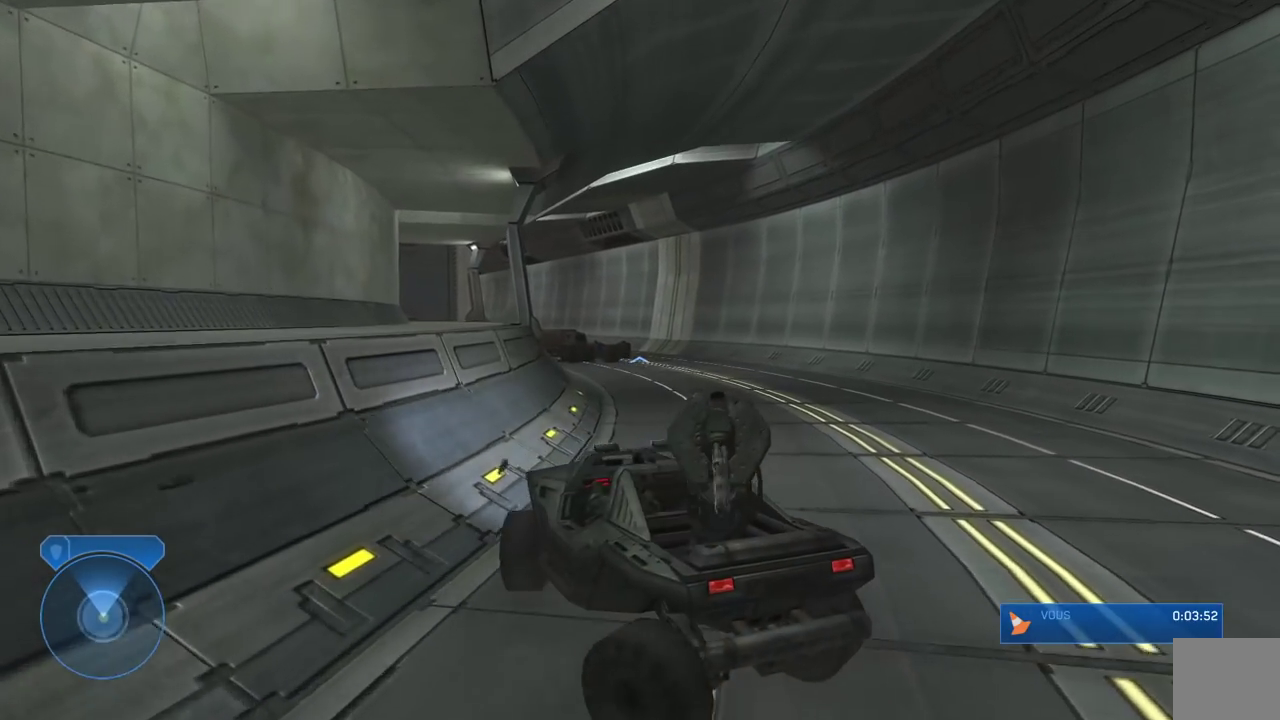
{"dt_ms": 500, "buttons": [], "left_stick": "center", "right_stick": "left", "events": [[117, "right_stick", "center"], [367, "right_stick", "left"]]}